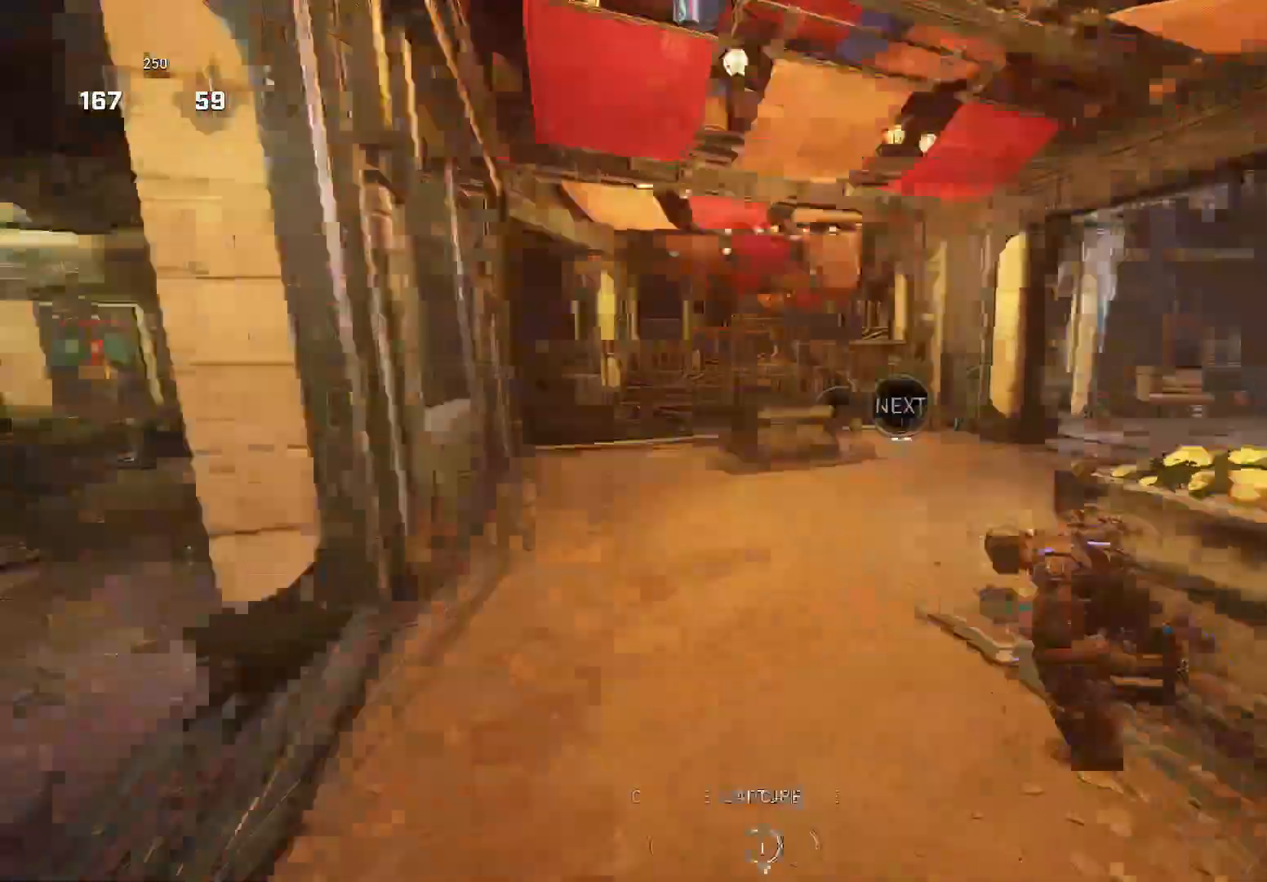
Gameplay with a controller (Xbox layout); each line is a JSON object with the inputs held at the frame after it. "events" lists button and stick changes between this image and that frame as [ms after this image, input, new state], when the widget could be followed in between. Not read: SELECT START right_stick.
{"buttons": [], "left_stick": "up", "events": [[40, "R1", "down"], [60, "R1", "up"], [120, "A", "up"], [260, "left_stick", "up"], [380, "A", "down"], [460, "A", "up"]]}
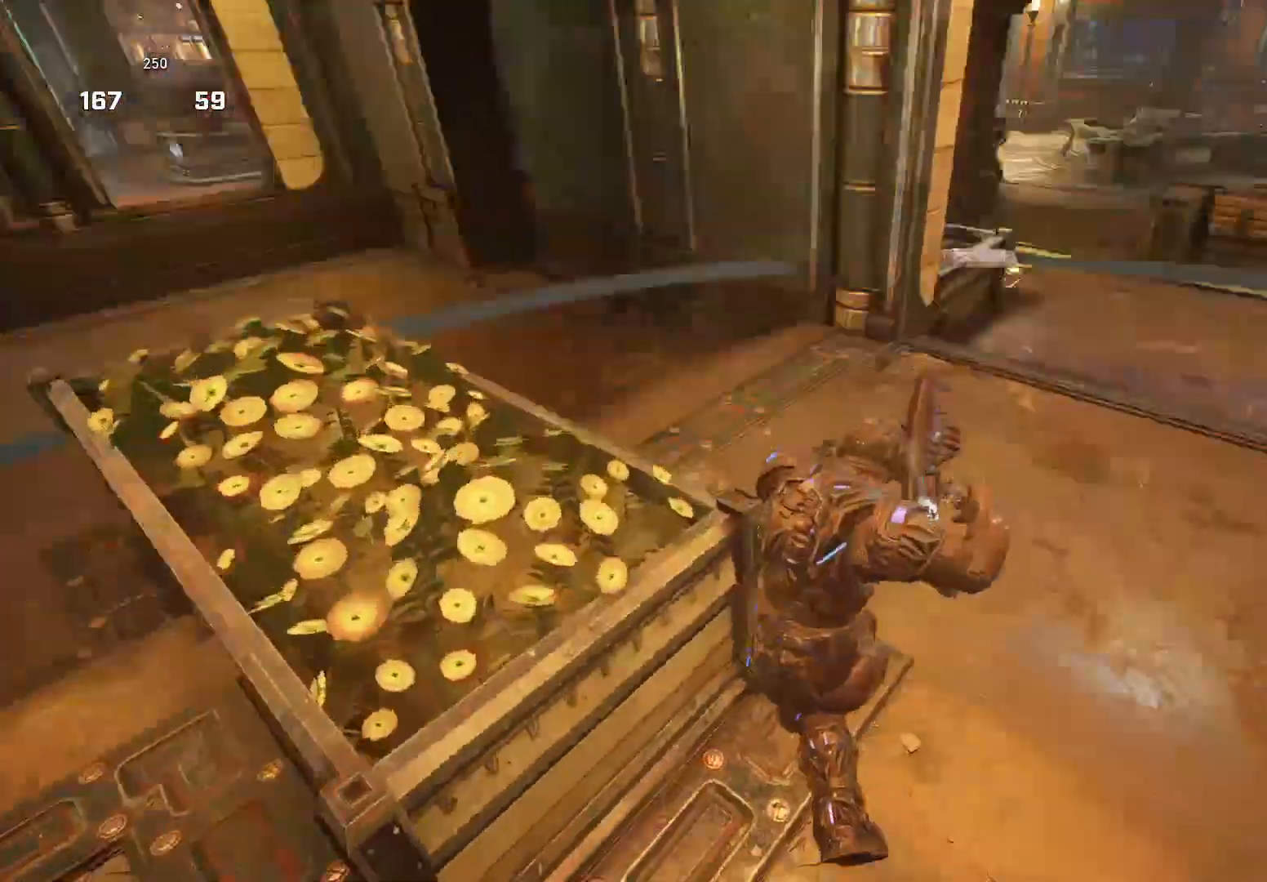
{"buttons": [], "left_stick": "right", "events": [[260, "A", "down"], [360, "A", "up"], [500, "left_stick", "right"]]}
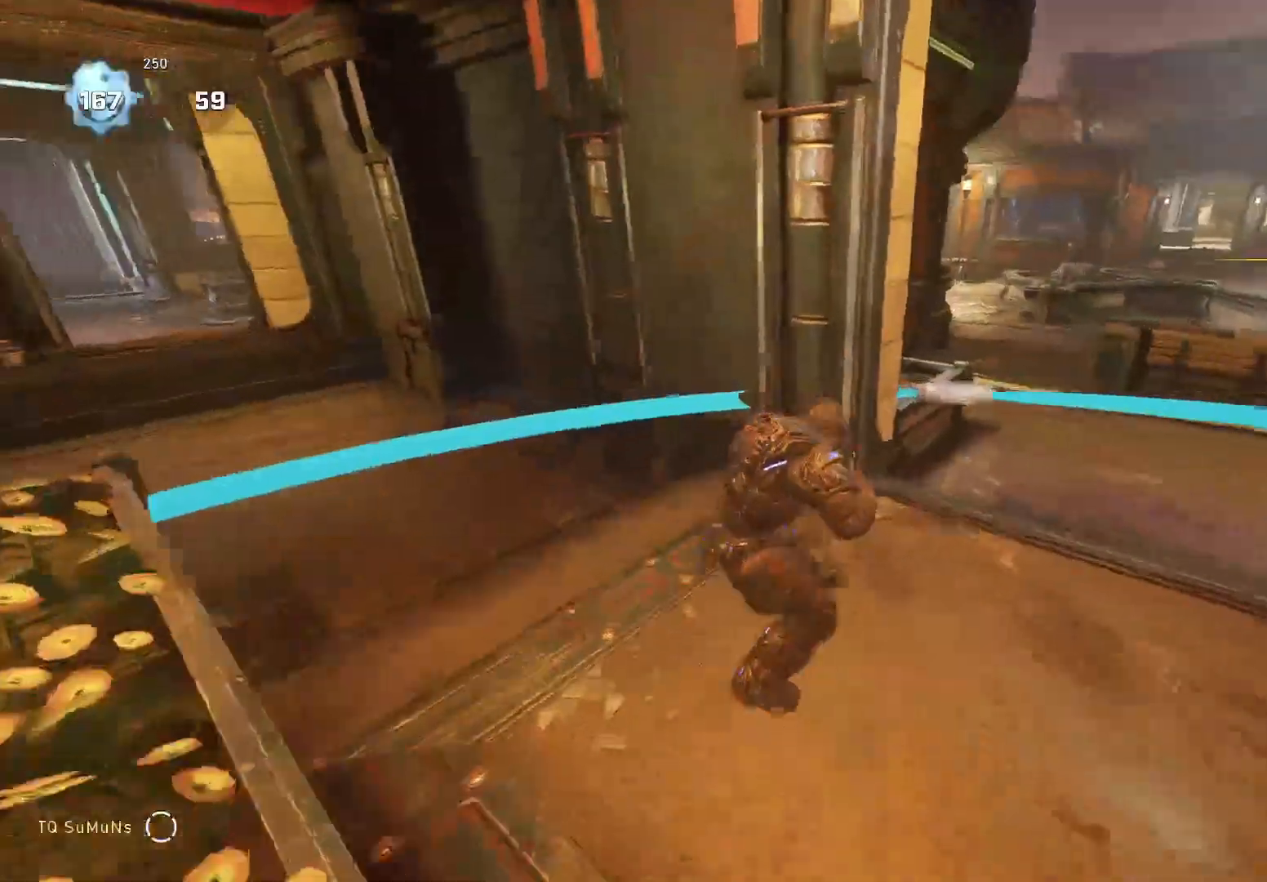
{"buttons": [], "left_stick": "up-left", "events": [[60, "R1", "down"], [60, "left_stick", "down"], [120, "R1", "up"], [140, "left_stick", "up-left"], [240, "A", "down"], [300, "left_stick", "right"], [320, "A", "up"], [440, "A", "down"], [440, "left_stick", "up-left"], [480, "A", "up"]]}
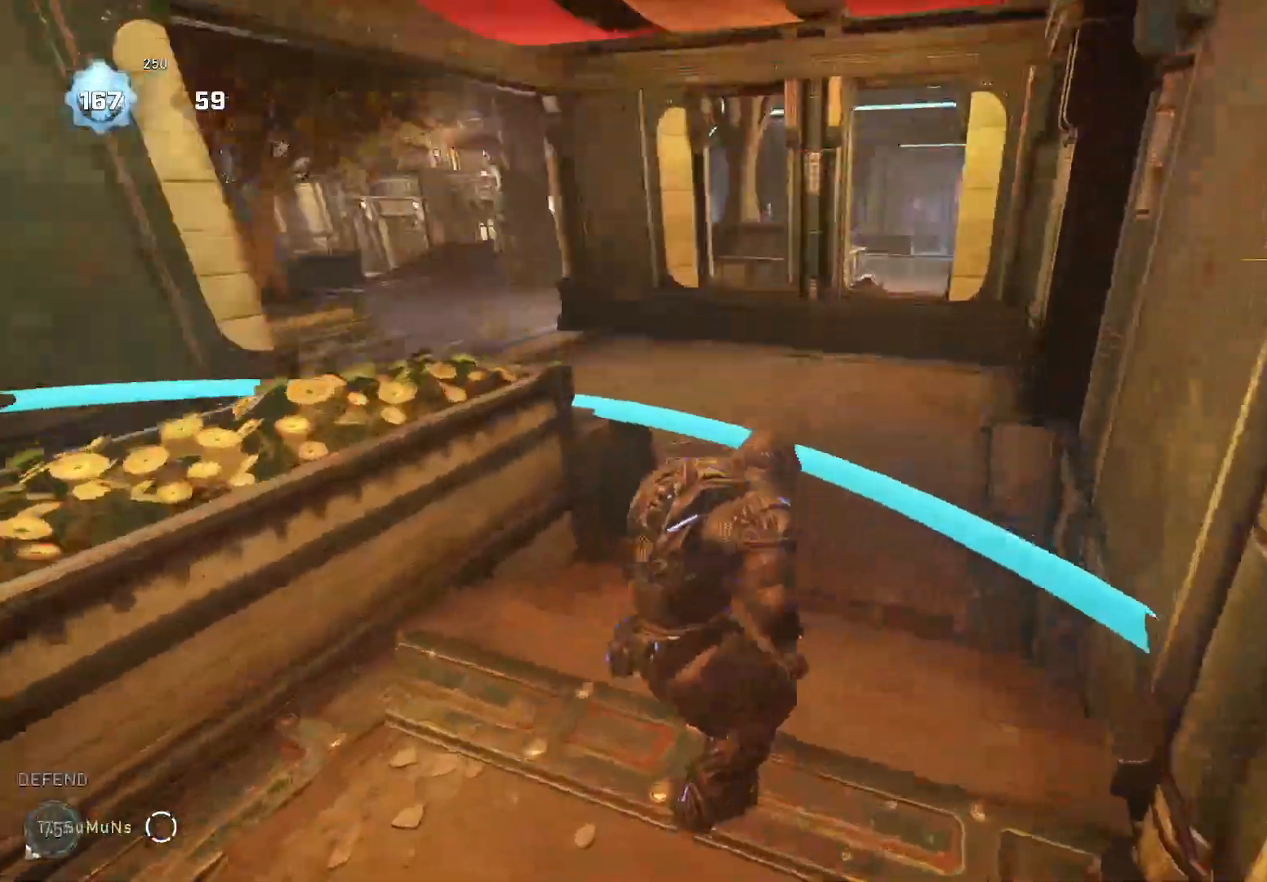
{"buttons": [], "left_stick": "right", "events": [[60, "A", "down"], [60, "left_stick", "right"], [120, "A", "up"], [220, "A", "down"], [260, "left_stick", "up-left"], [280, "A", "up"], [380, "A", "down"], [380, "left_stick", "right"], [460, "A", "up"]]}
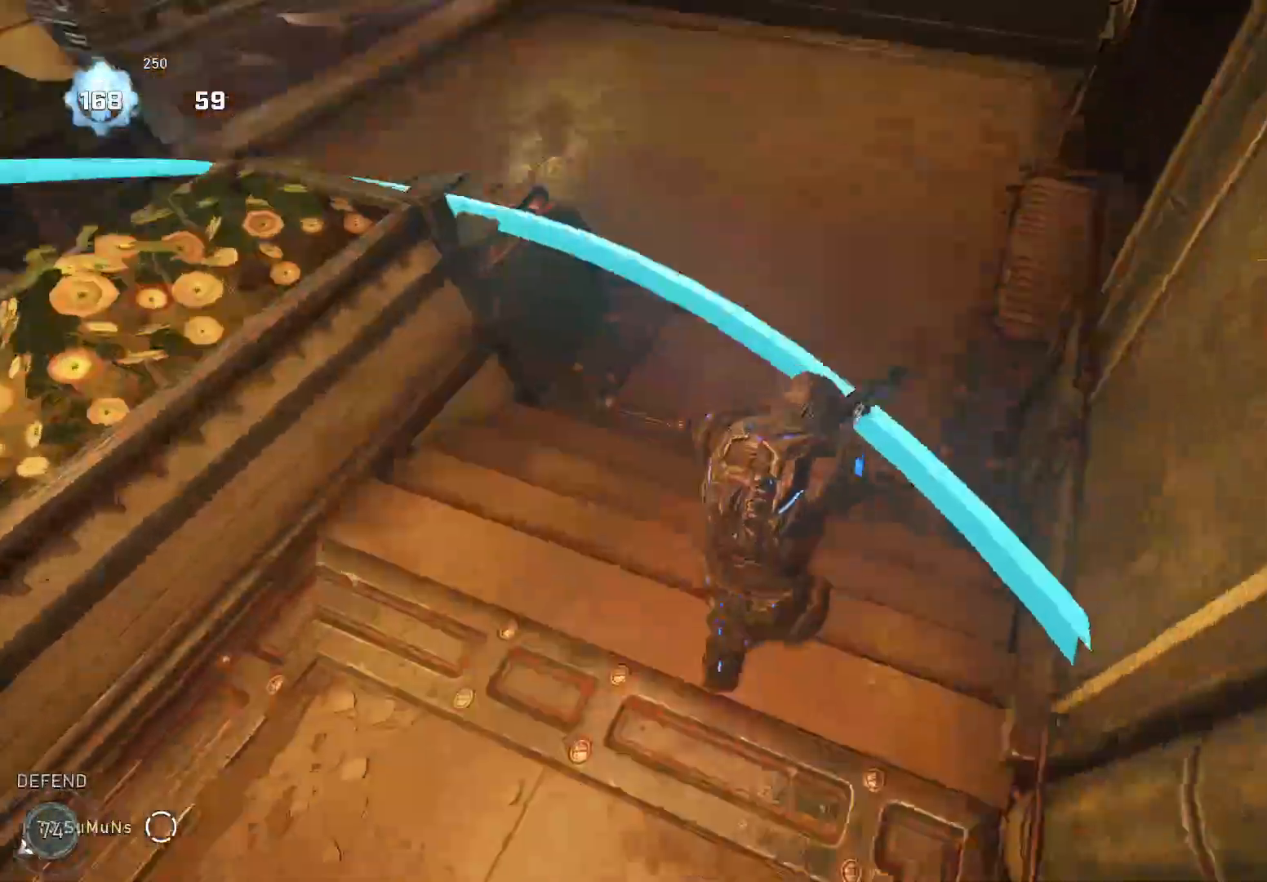
{"buttons": [], "left_stick": "down-right", "events": [[20, "A", "down"], [60, "left_stick", "up-left"], [100, "A", "up"], [200, "A", "down"], [260, "A", "up"], [460, "left_stick", "down-right"]]}
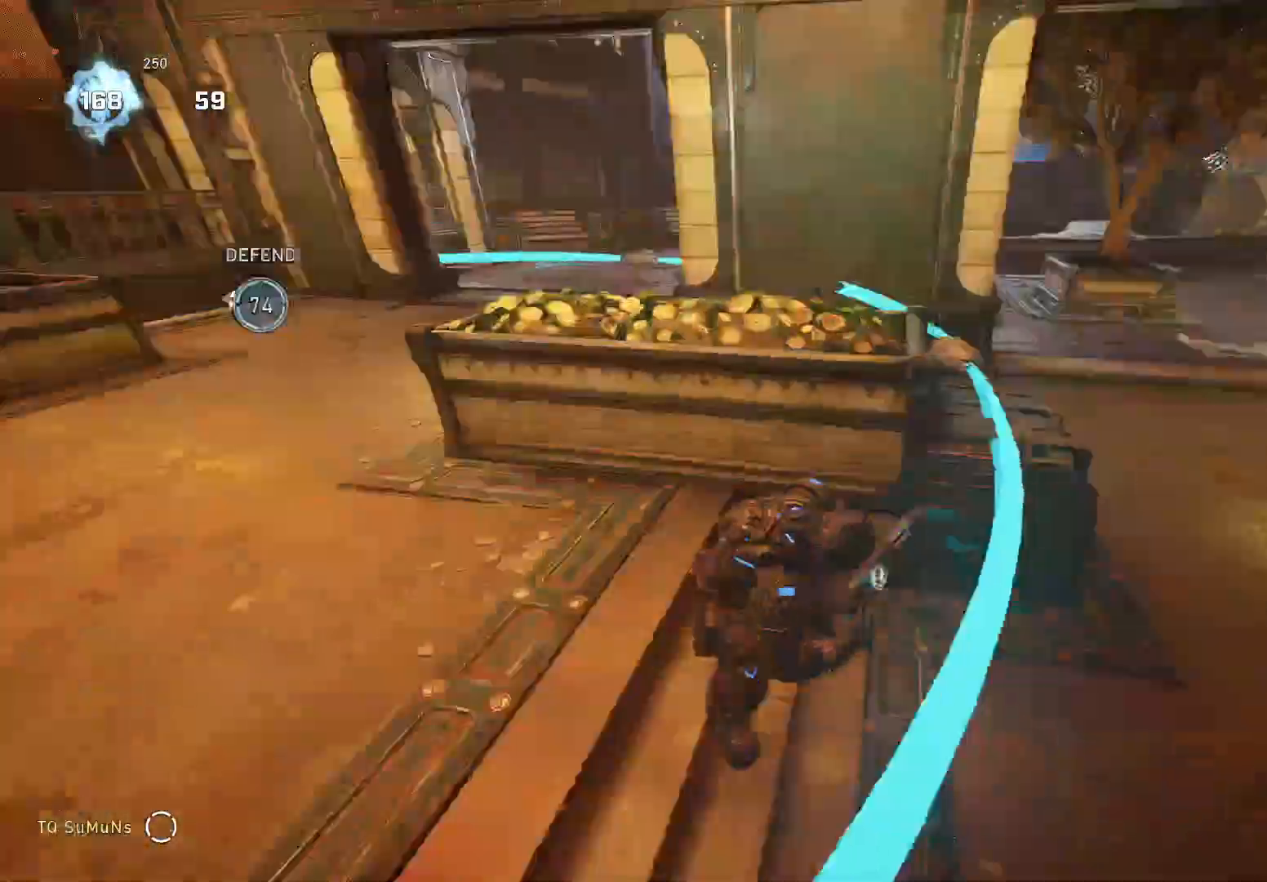
{"buttons": [], "left_stick": "down-right", "events": [[80, "left_stick", "down-left"], [160, "left_stick", "up-left"], [240, "A", "down"], [300, "A", "up"], [340, "left_stick", "down-right"], [420, "A", "down"], [480, "A", "up"]]}
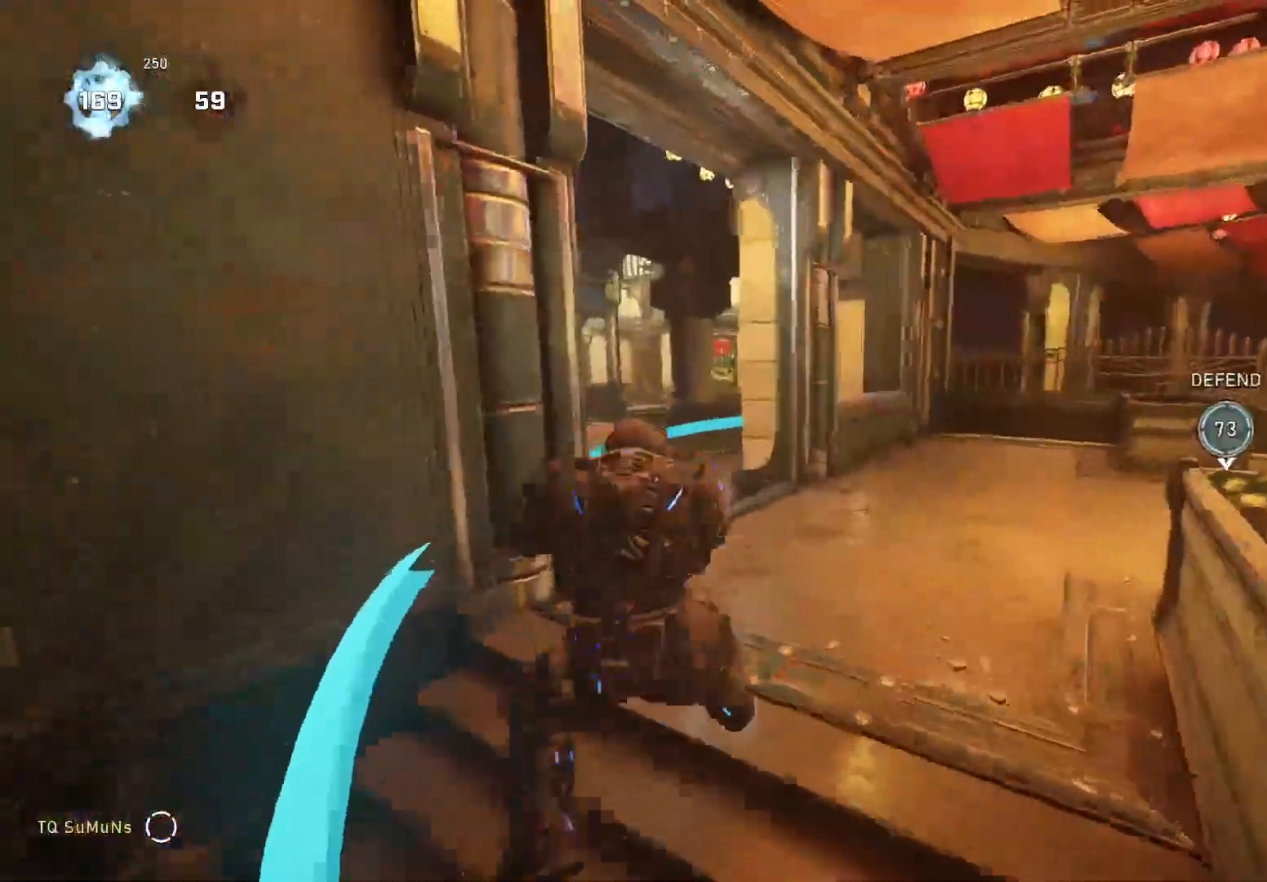
{"buttons": ["R1"], "left_stick": "up-left", "events": [[20, "left_stick", "up-left"], [60, "A", "down"], [160, "A", "up"], [320, "A", "down"], [460, "R1", "down"], [500, "A", "up"]]}
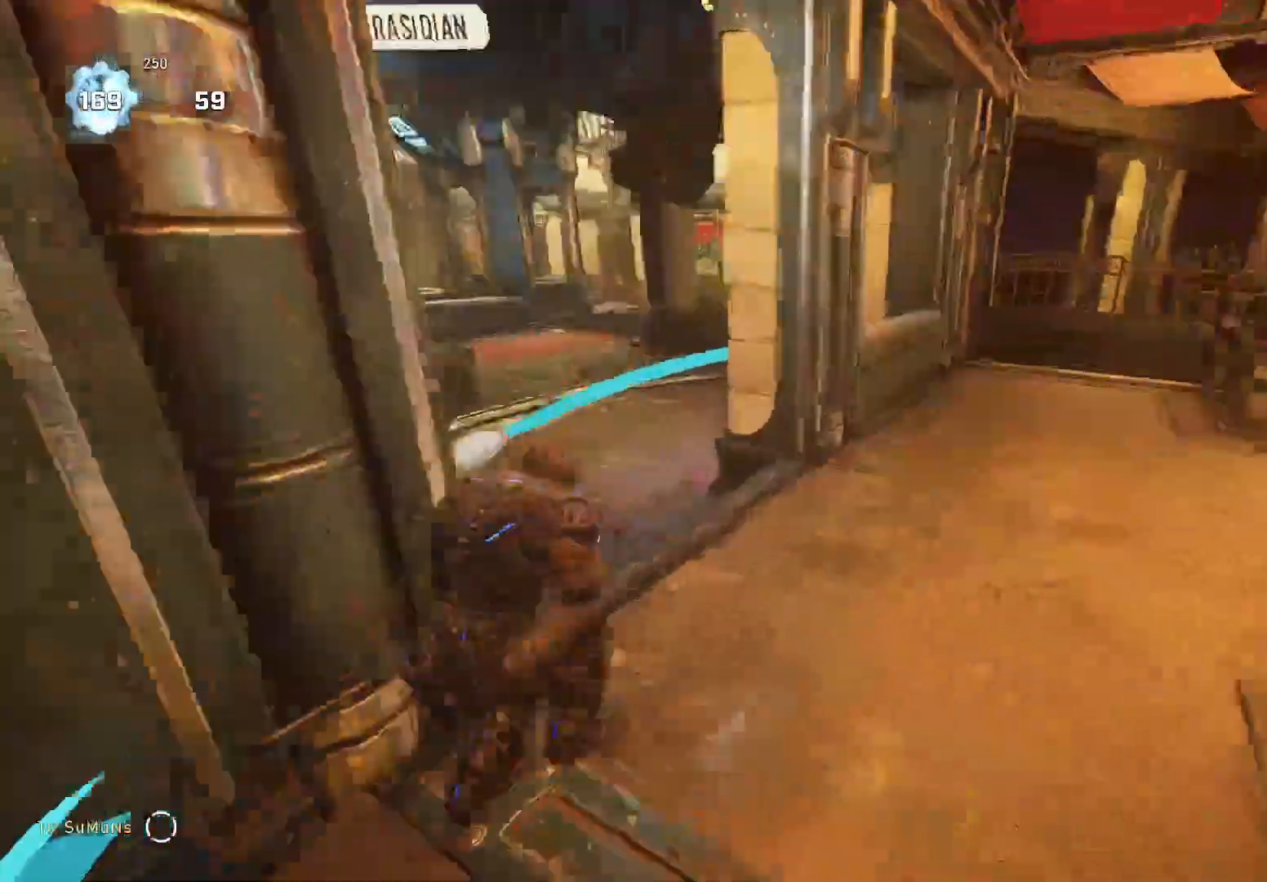
{"buttons": [], "left_stick": "up-right", "events": [[40, "R1", "up"], [40, "left_stick", "up-right"], [220, "A", "down"], [320, "A", "up"]]}
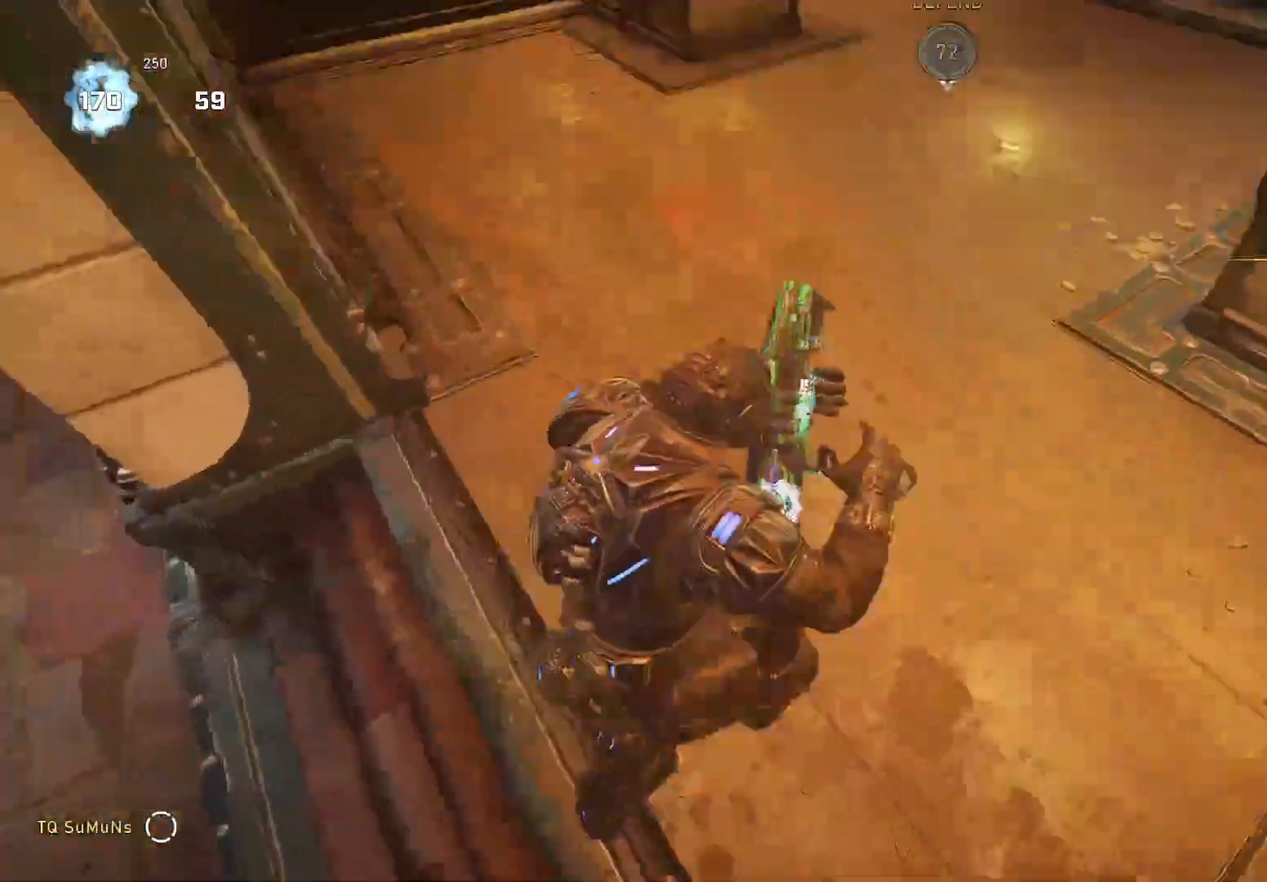
{"buttons": [], "left_stick": "up-left", "events": [[140, "A", "down"], [260, "A", "up"], [440, "left_stick", "up-left"]]}
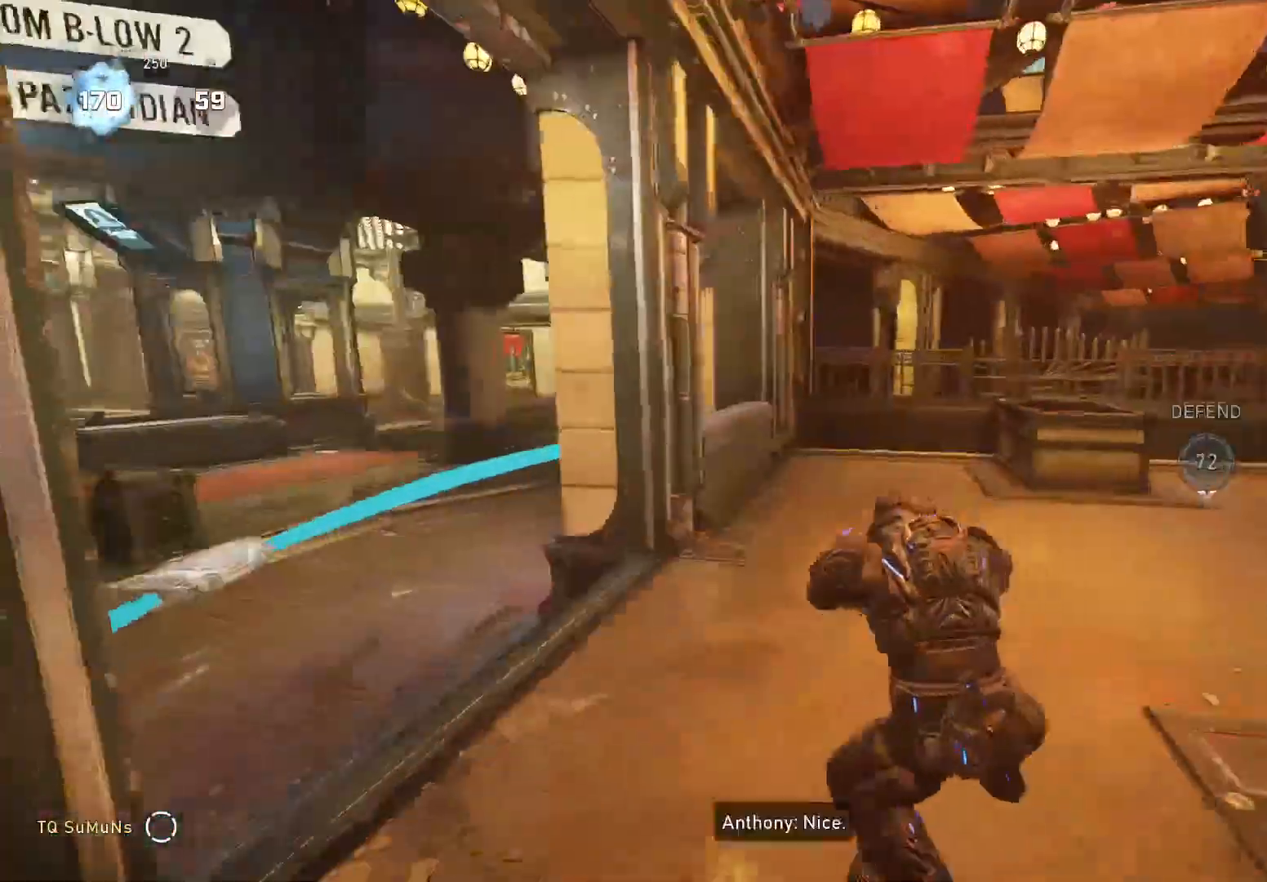
{"buttons": [], "left_stick": "up-right", "events": [[20, "A", "down"], [120, "A", "up"], [300, "left_stick", "down-right"], [460, "left_stick", "up-right"]]}
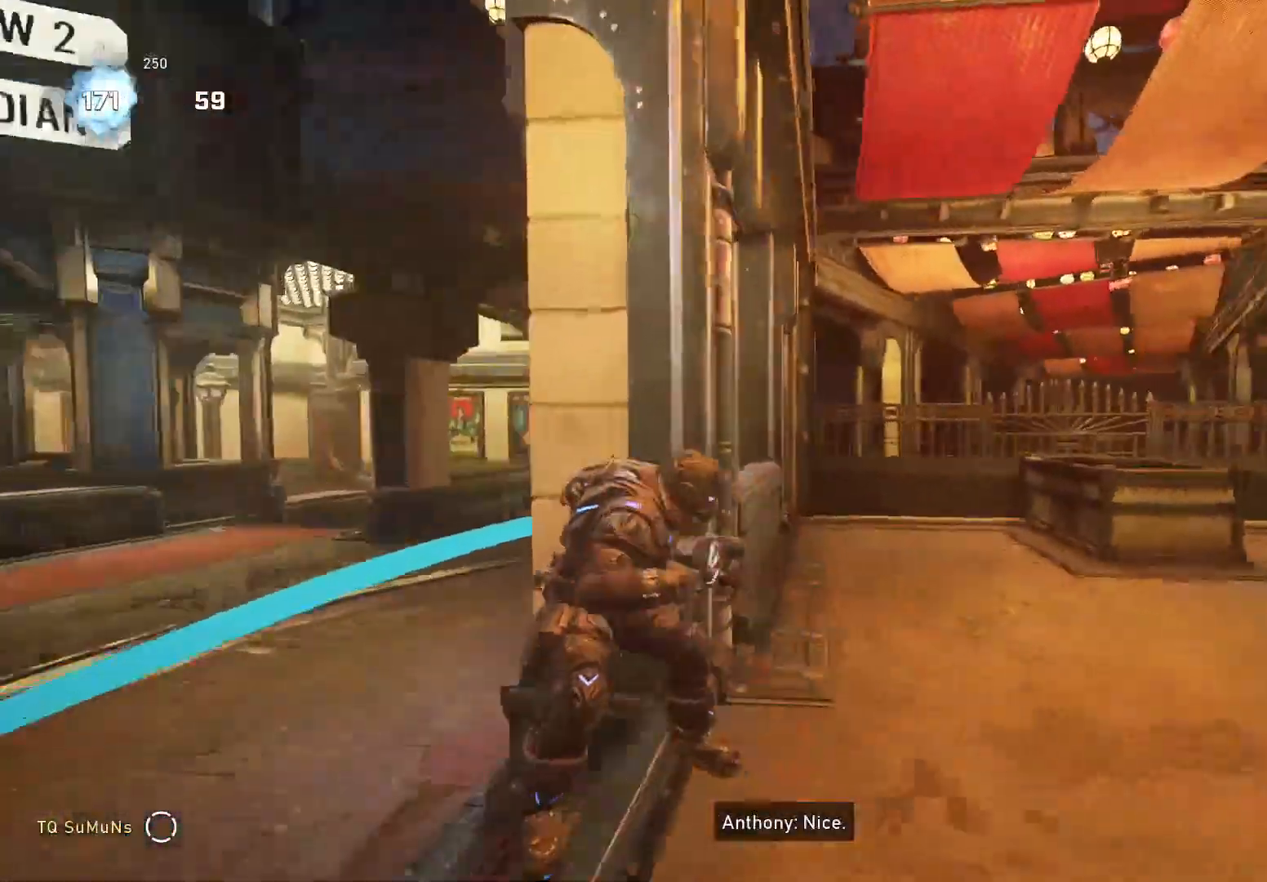
{"buttons": [], "left_stick": "up-right", "events": [[200, "A", "down"], [340, "A", "up"]]}
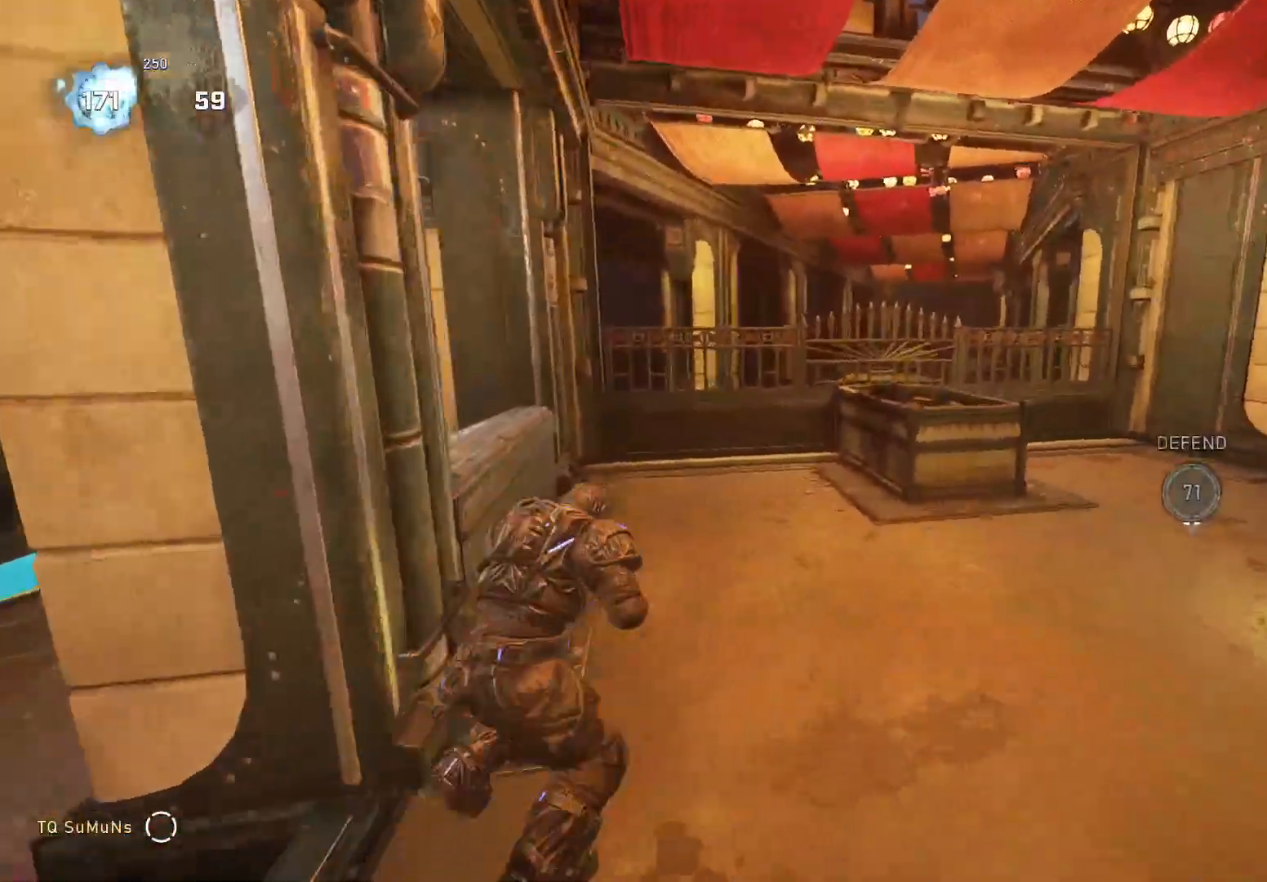
{"buttons": [], "left_stick": "up-right", "events": [[160, "A", "down"], [240, "A", "up"]]}
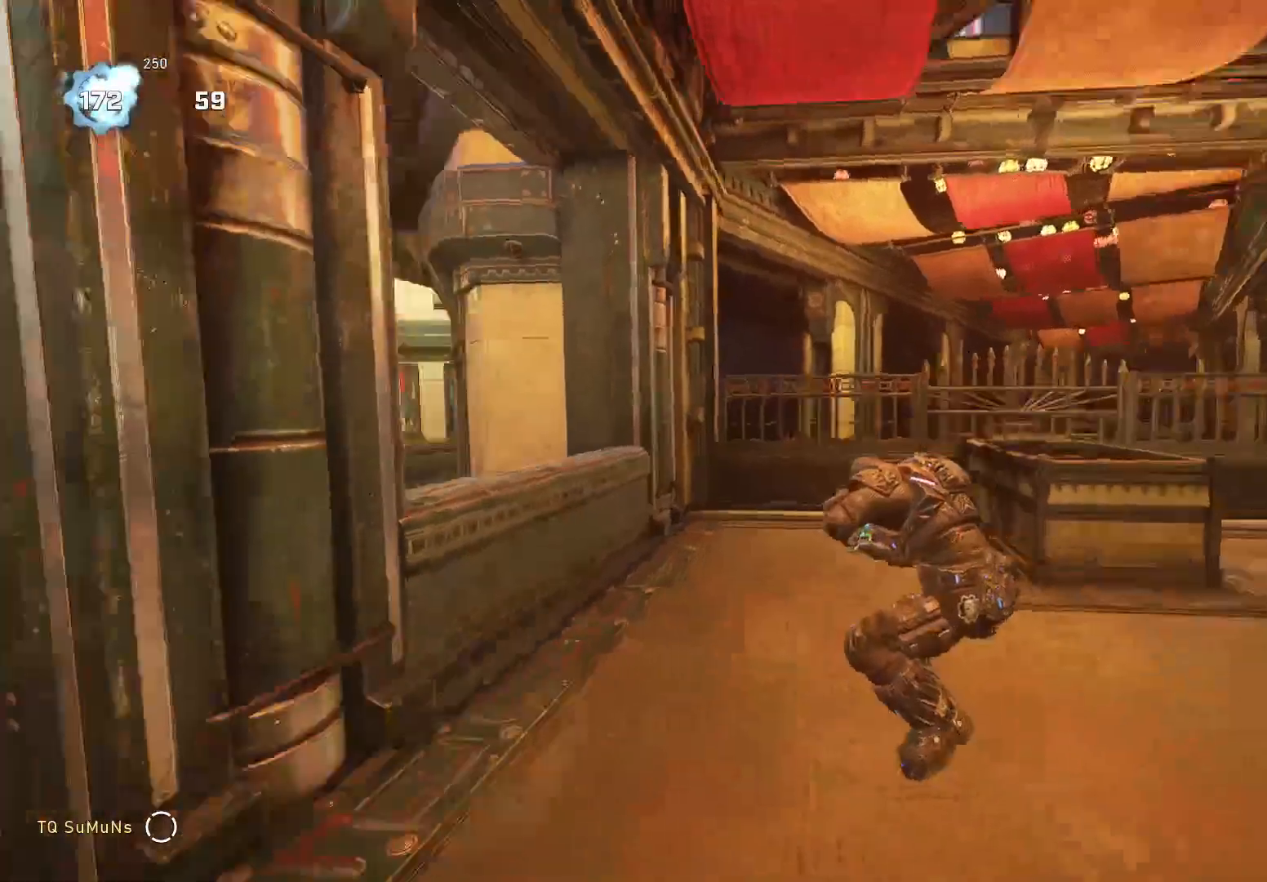
{"buttons": [], "left_stick": "left", "events": [[60, "left_stick", "down-right"], [160, "left_stick", "up-left"], [240, "A", "down"], [320, "A", "up"], [460, "left_stick", "left"]]}
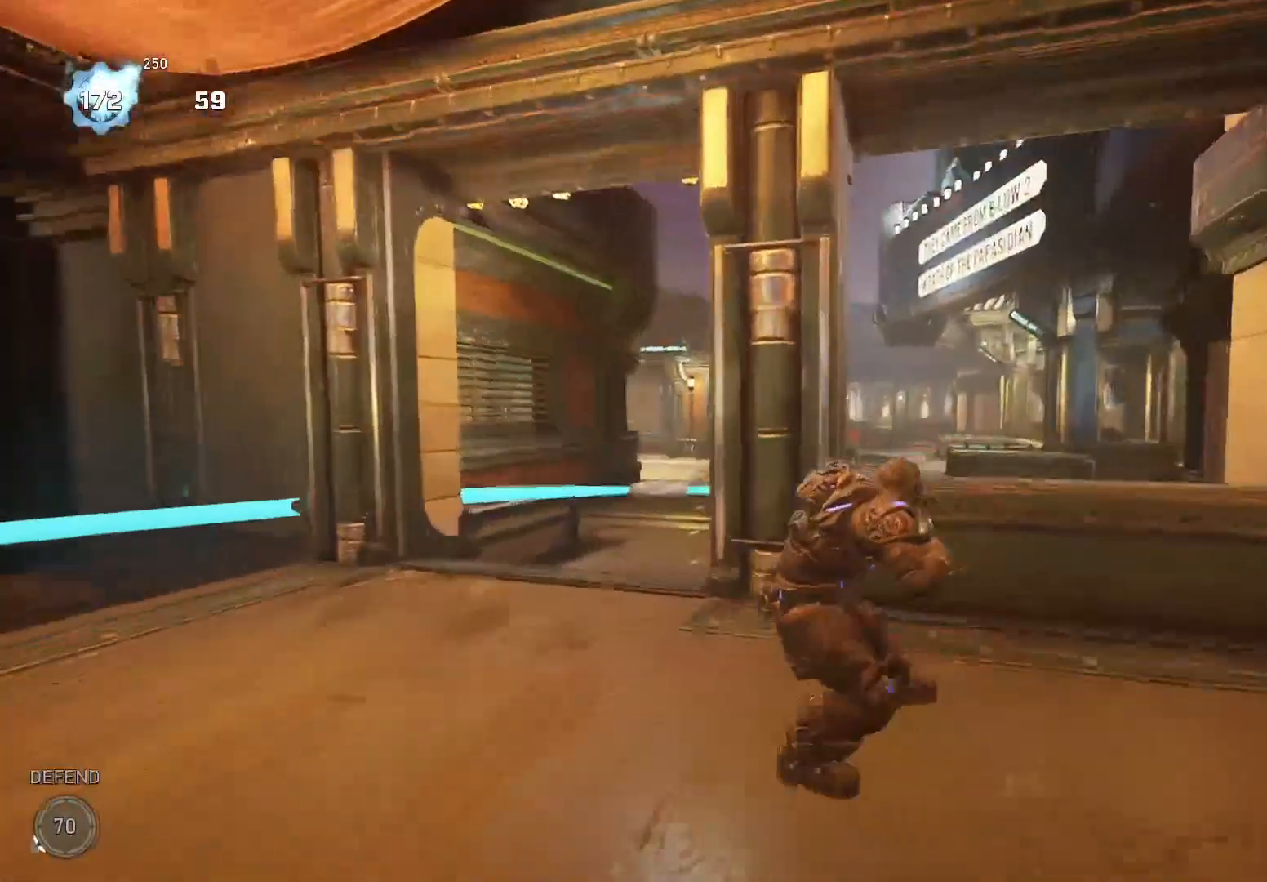
{"buttons": ["A"], "left_stick": "left", "events": [[460, "A", "down"]]}
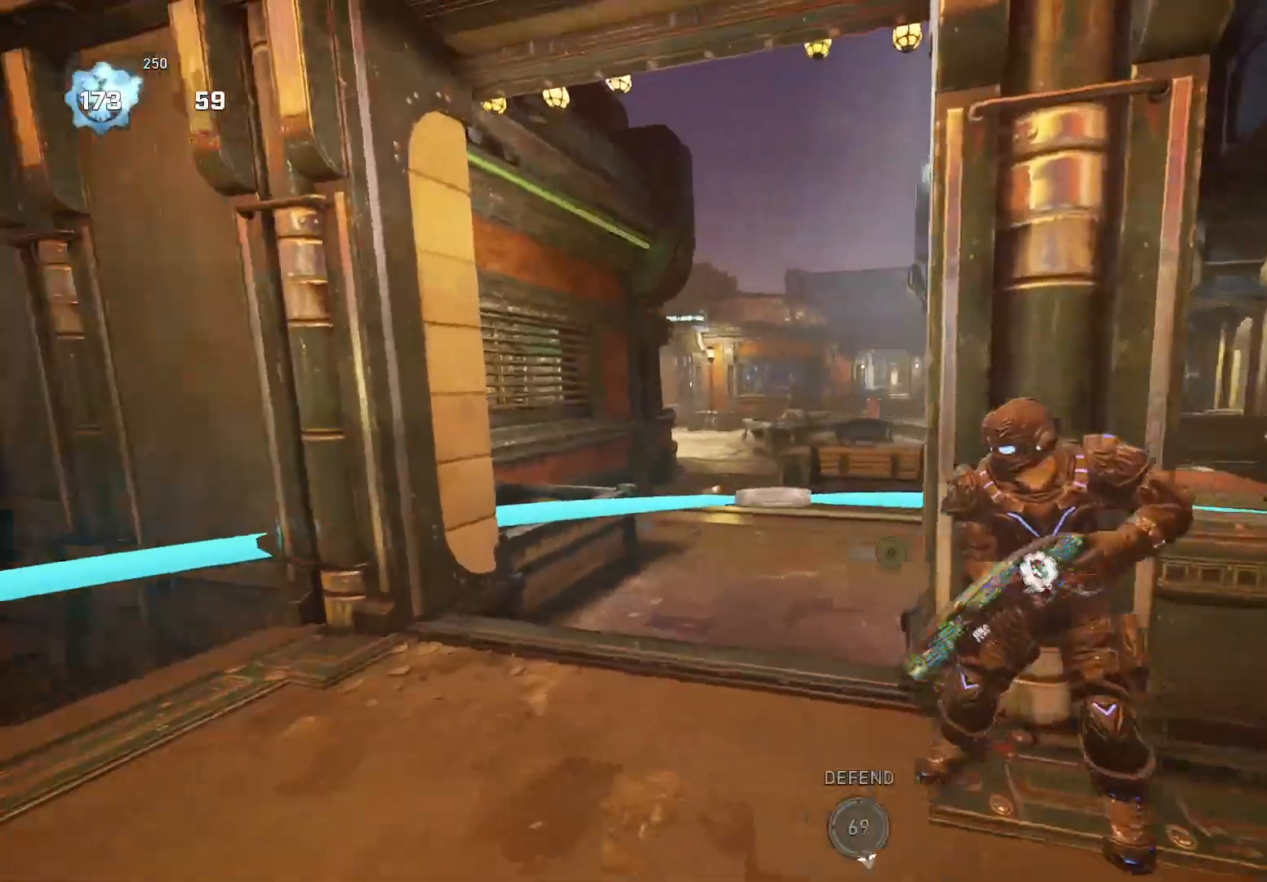
{"buttons": [], "left_stick": "center", "events": [[60, "A", "up"], [280, "left_stick", "center"]]}
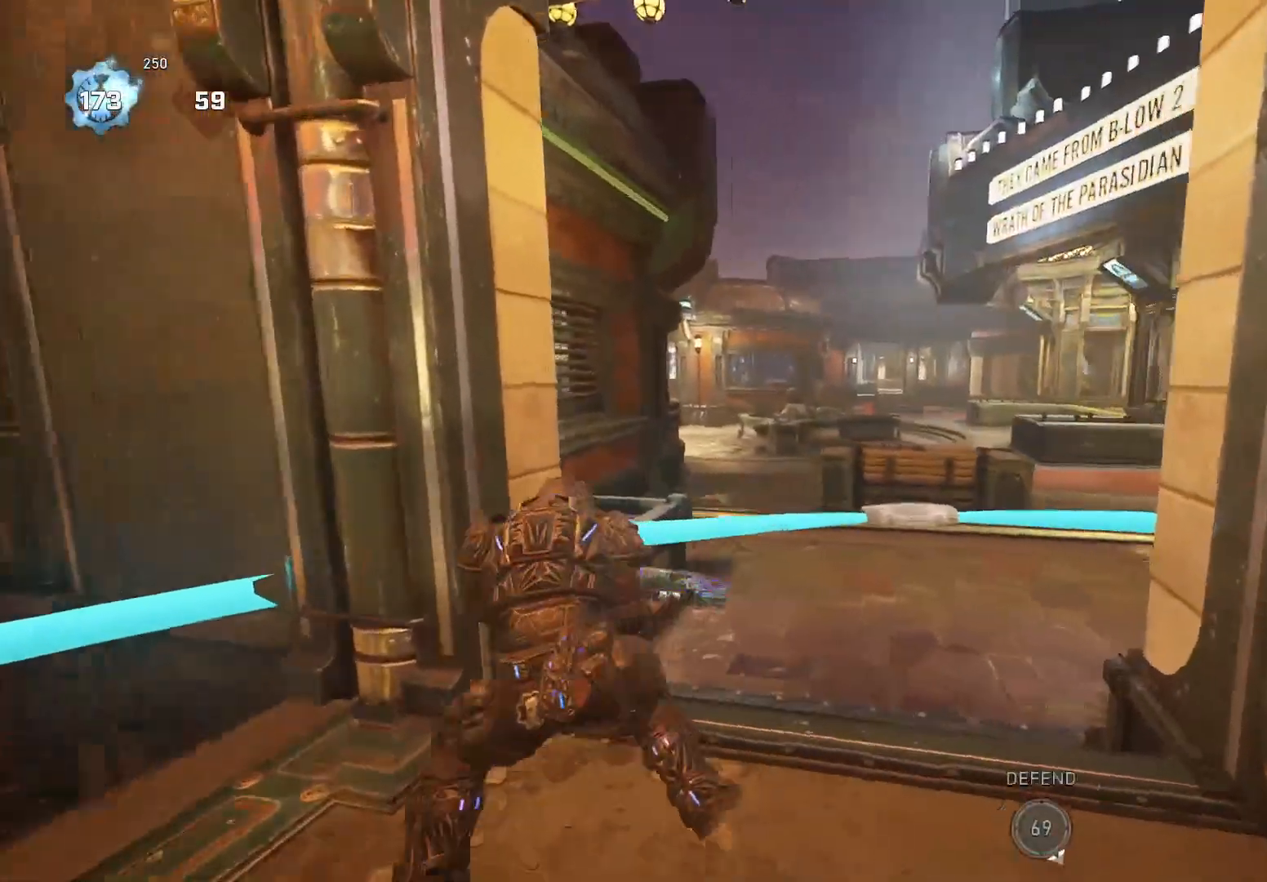
{"buttons": ["L3"], "left_stick": "center", "events": [[440, "L3", "down"]]}
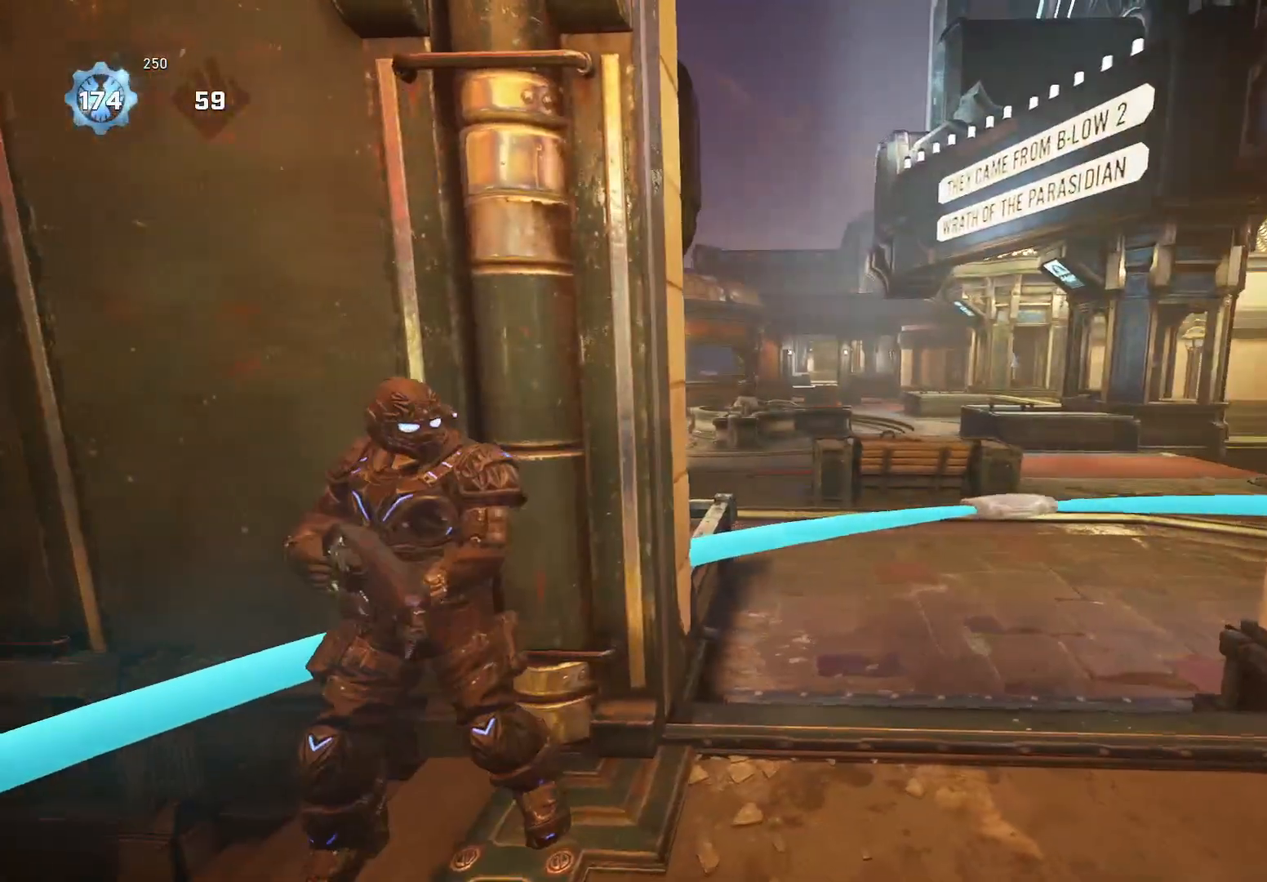
{"buttons": [], "left_stick": "center", "events": [[60, "L3", "up"], [160, "L3", "down"], [260, "L3", "up"]]}
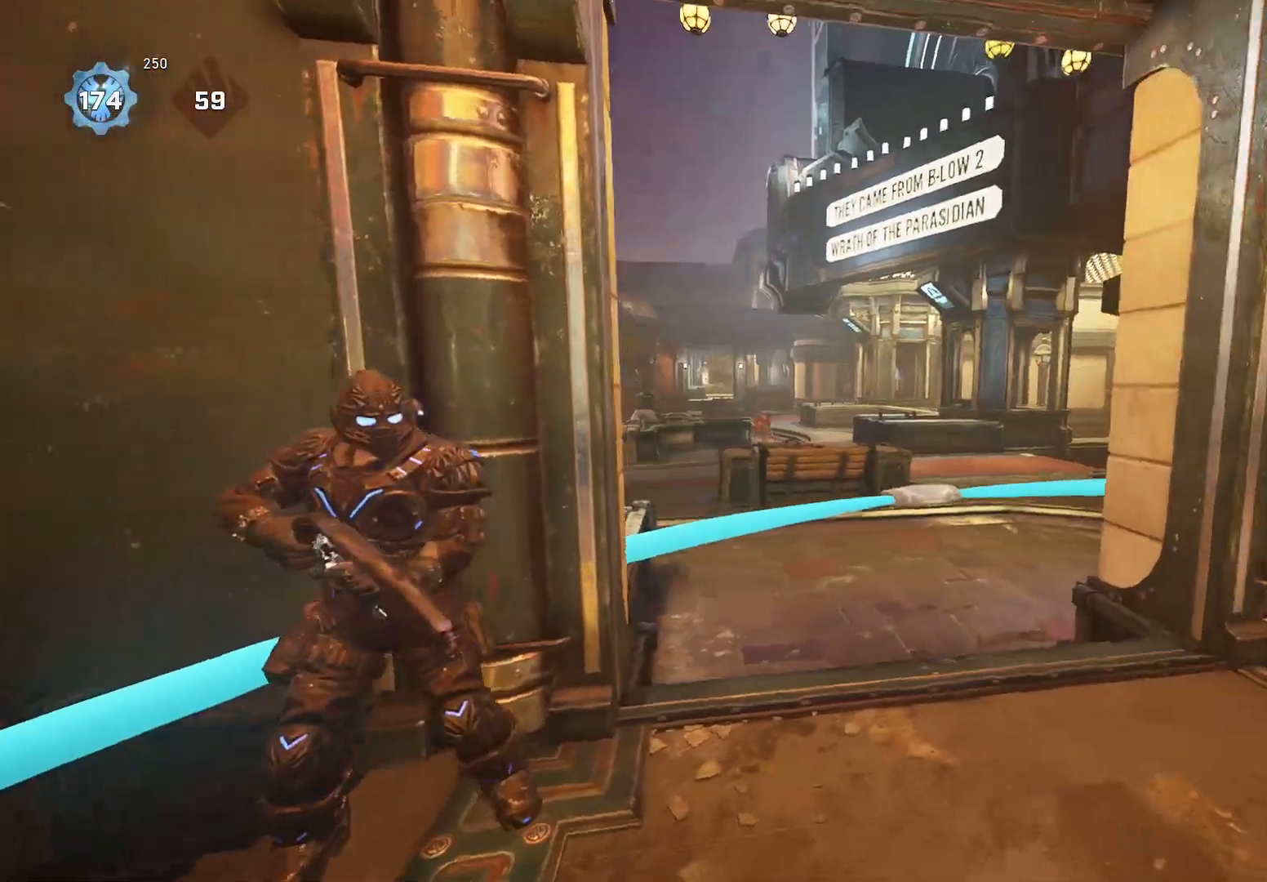
{"buttons": [], "left_stick": "center", "events": []}
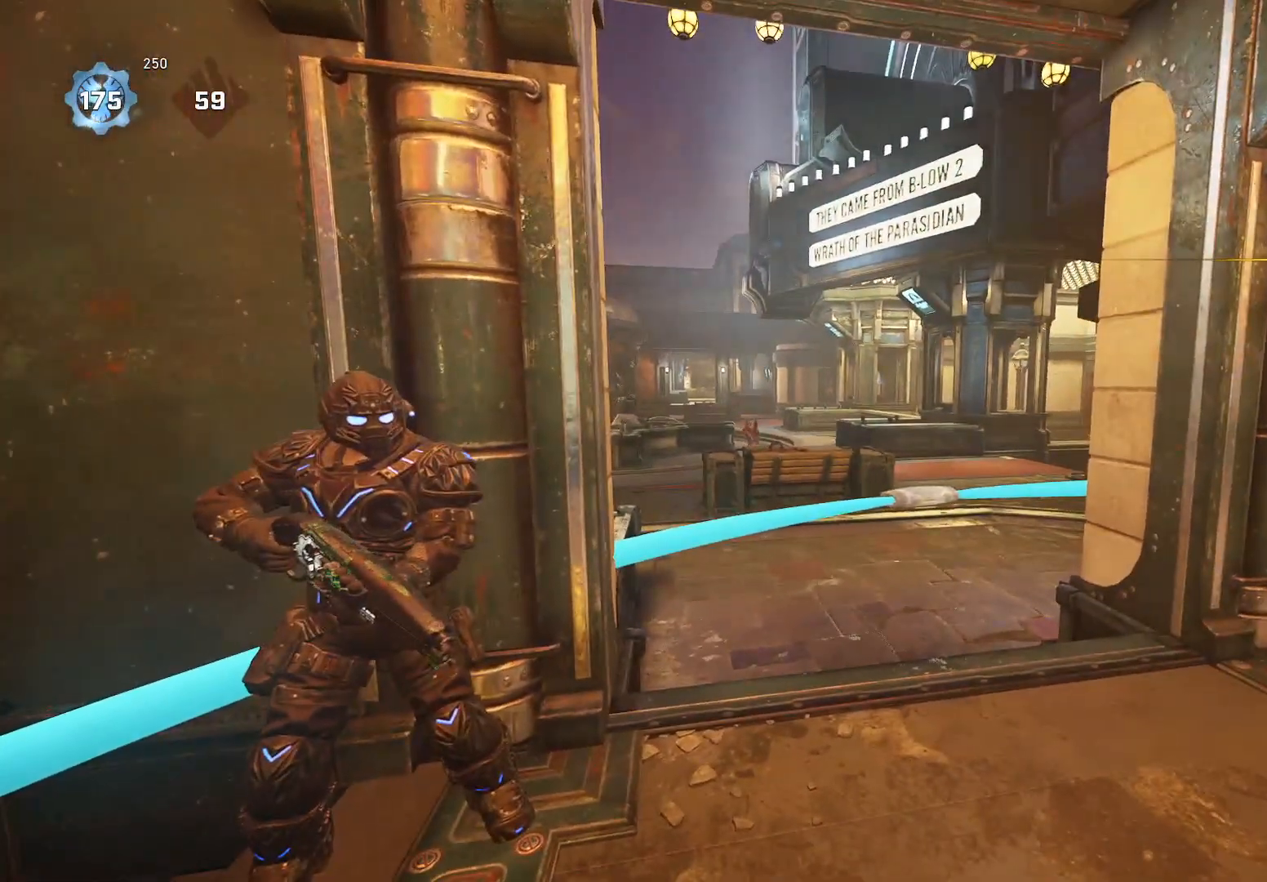
{"buttons": [], "left_stick": "center", "events": []}
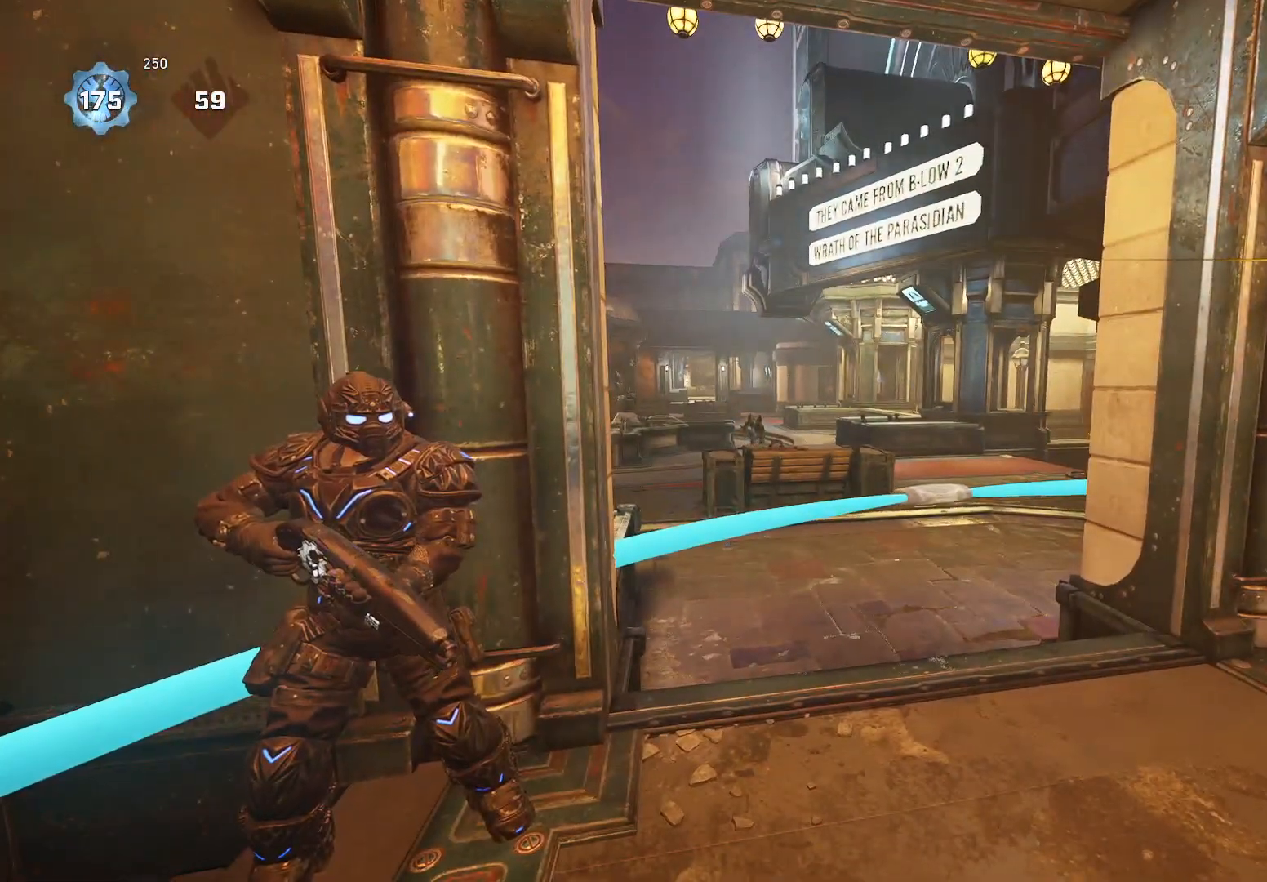
{"buttons": [], "left_stick": "down", "events": [[500, "left_stick", "down"]]}
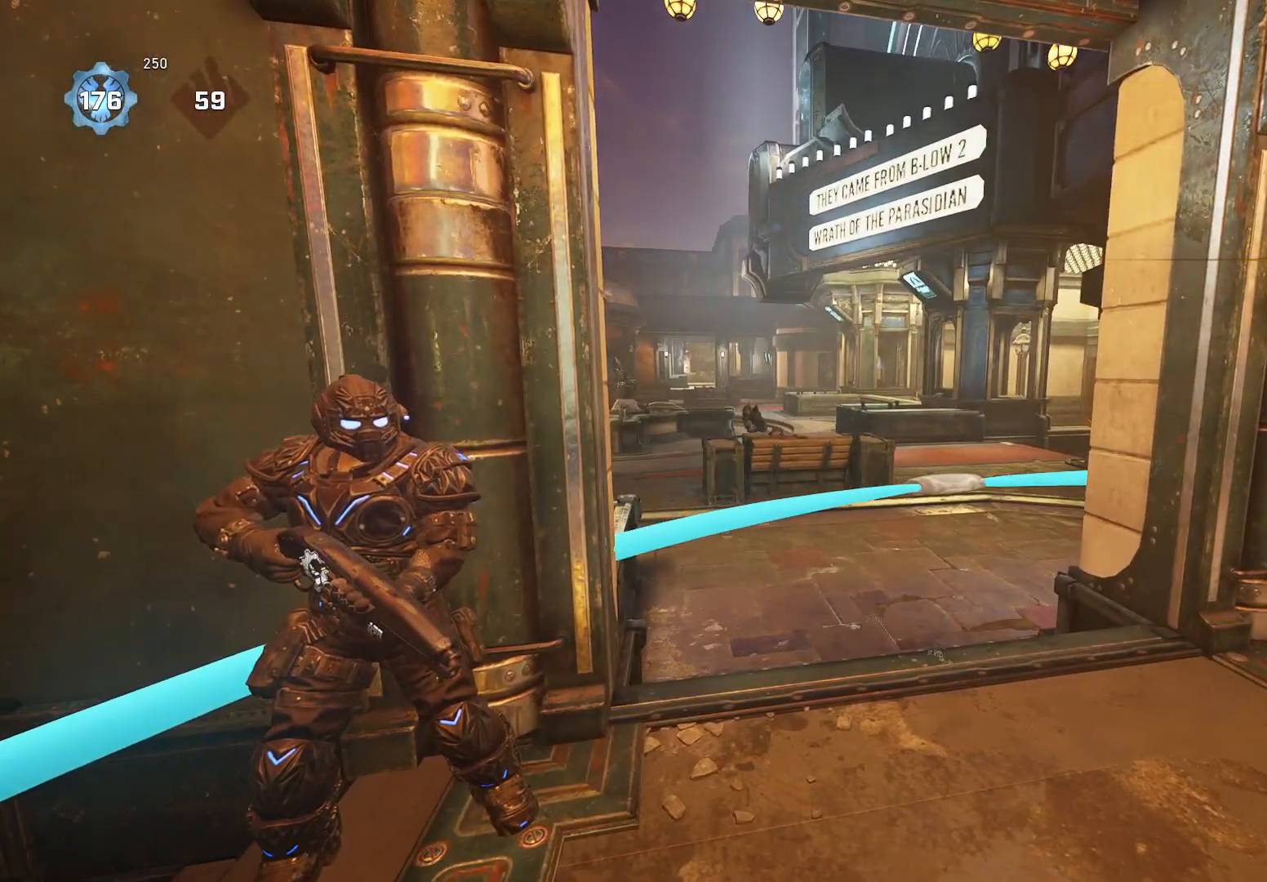
{"buttons": [], "left_stick": "left", "events": [[120, "L2", "down"], [160, "L3", "down"], [160, "left_stick", "center"], [220, "L3", "up"], [220, "left_stick", "down"], [260, "L2", "up"], [280, "left_stick", "down-left"], [400, "left_stick", "left"]]}
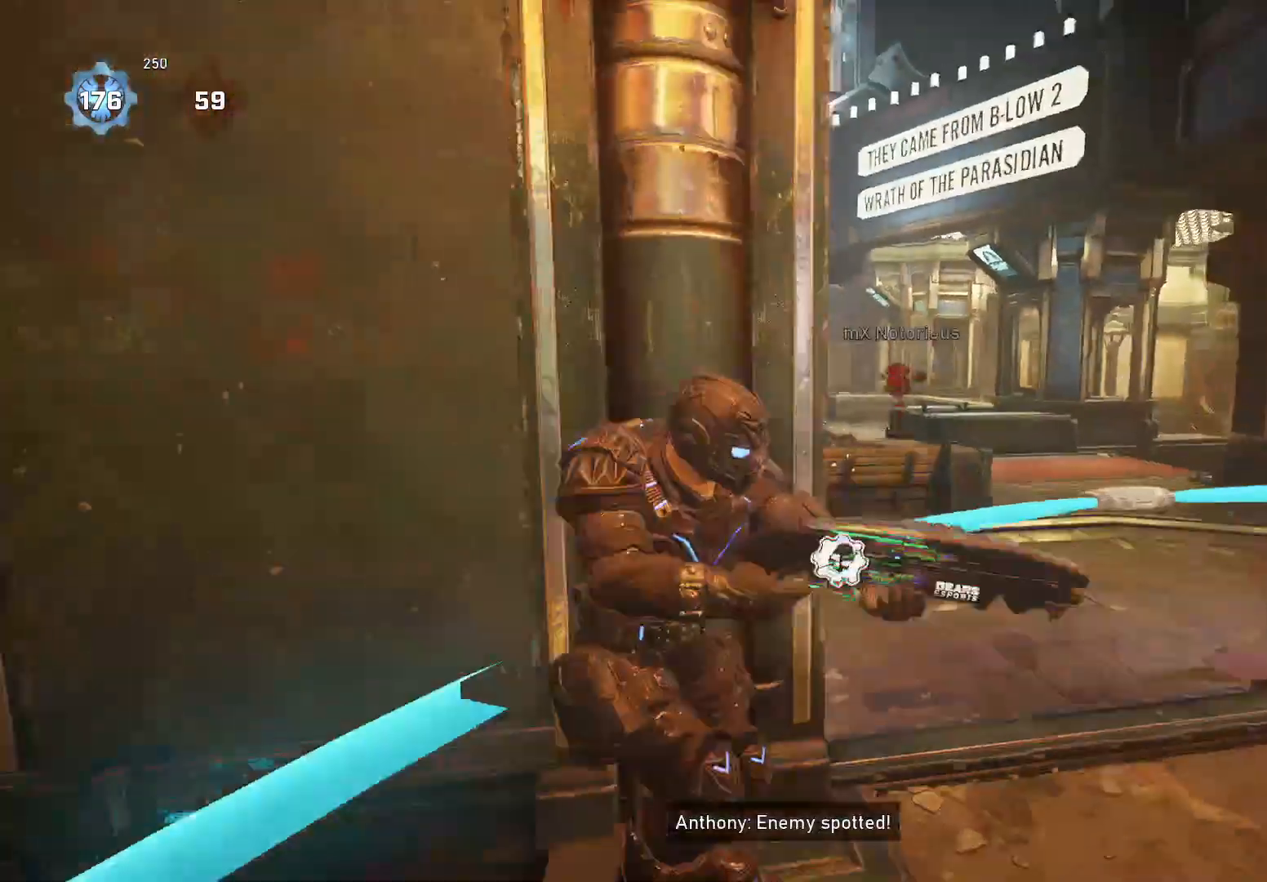
{"buttons": ["L2"], "left_stick": "down-left", "events": [[200, "left_stick", "down-right"], [360, "L2", "down"], [400, "left_stick", "down"], [480, "left_stick", "down-left"]]}
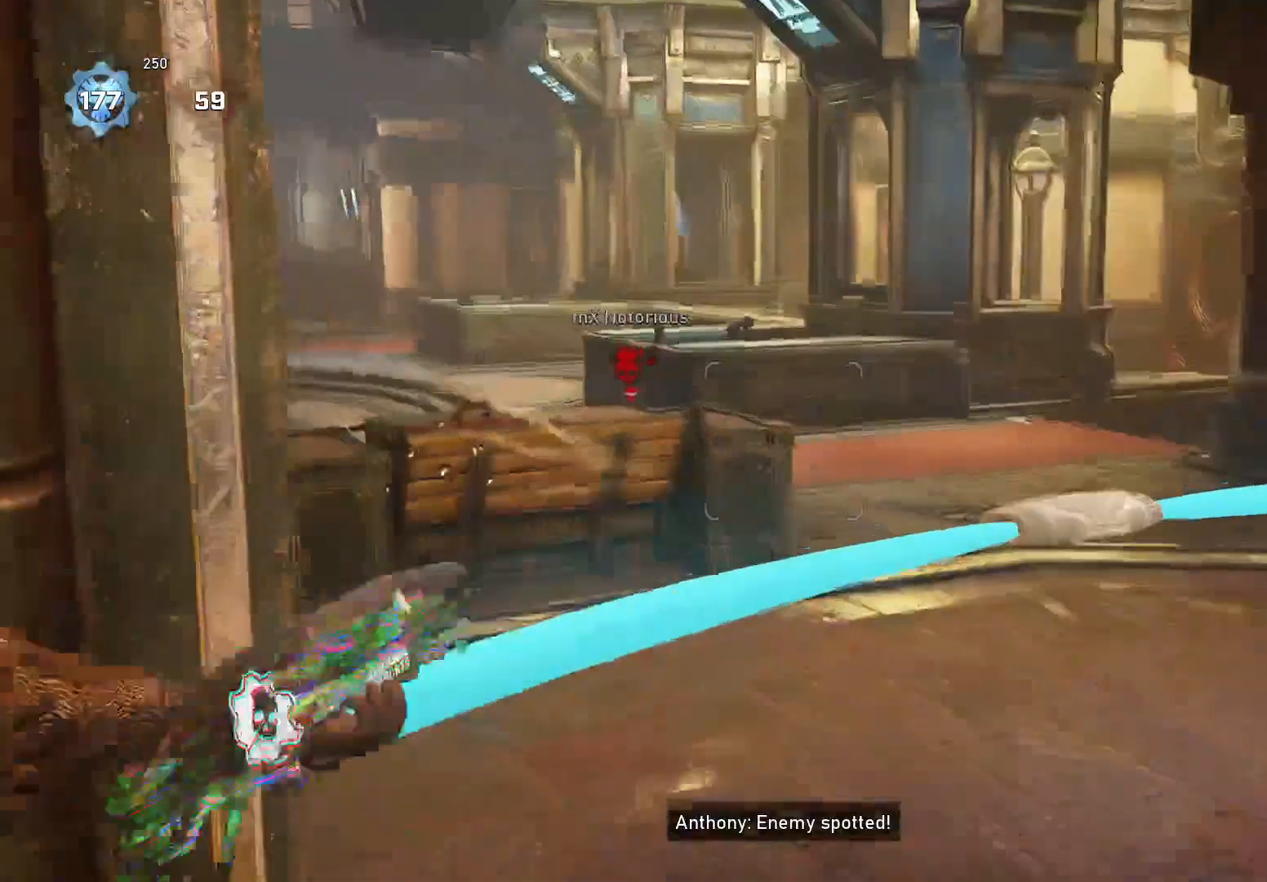
{"buttons": ["L2"], "left_stick": "down-right", "events": [[80, "left_stick", "down"], [200, "left_stick", "down-right"], [360, "left_stick", "down"], [480, "left_stick", "down-right"]]}
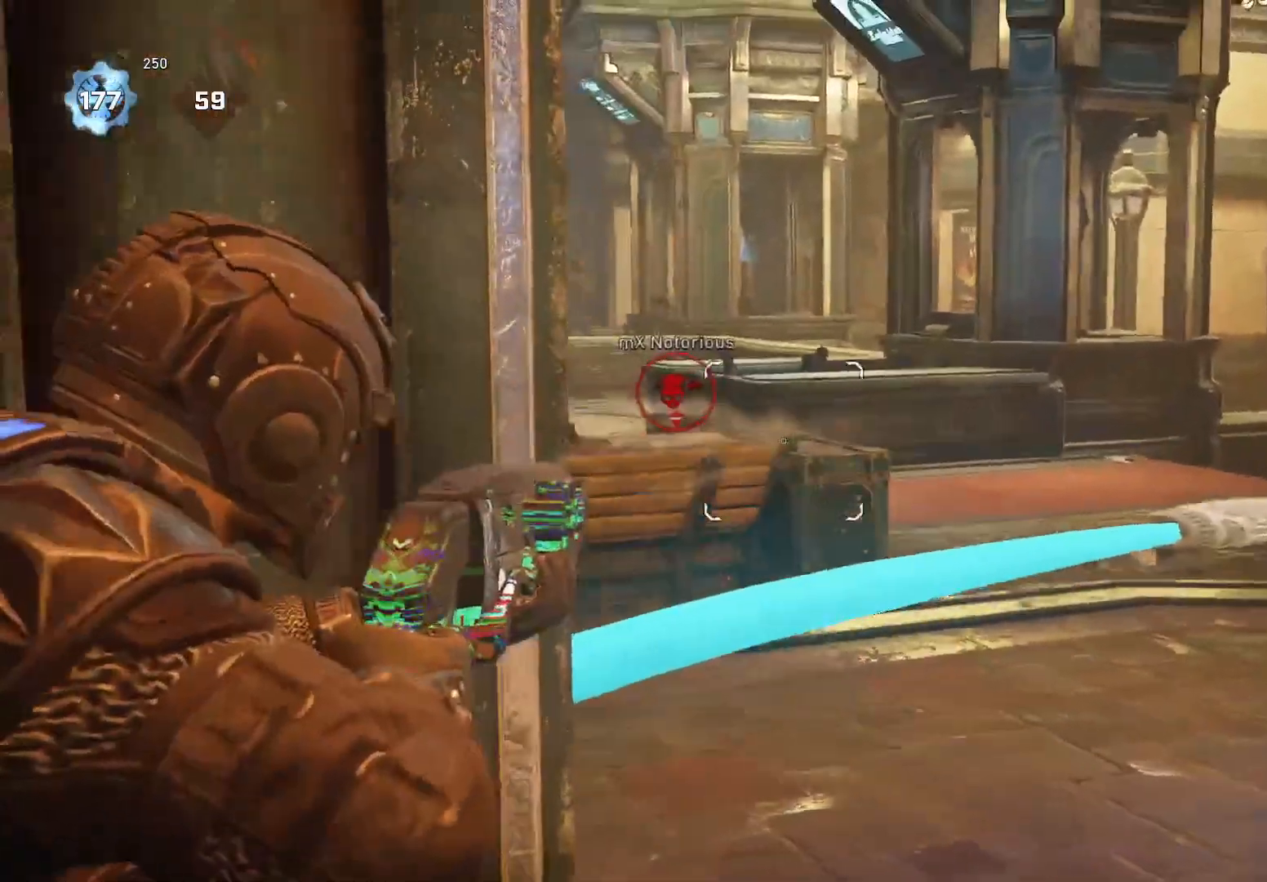
{"buttons": ["L1"], "left_stick": "center", "events": [[60, "DPAD_UP", "down"], [100, "L2", "up"], [160, "DPAD_UP", "up"], [180, "left_stick", "left"], [260, "L1", "down"], [340, "left_stick", "up-left"], [460, "left_stick", "center"]]}
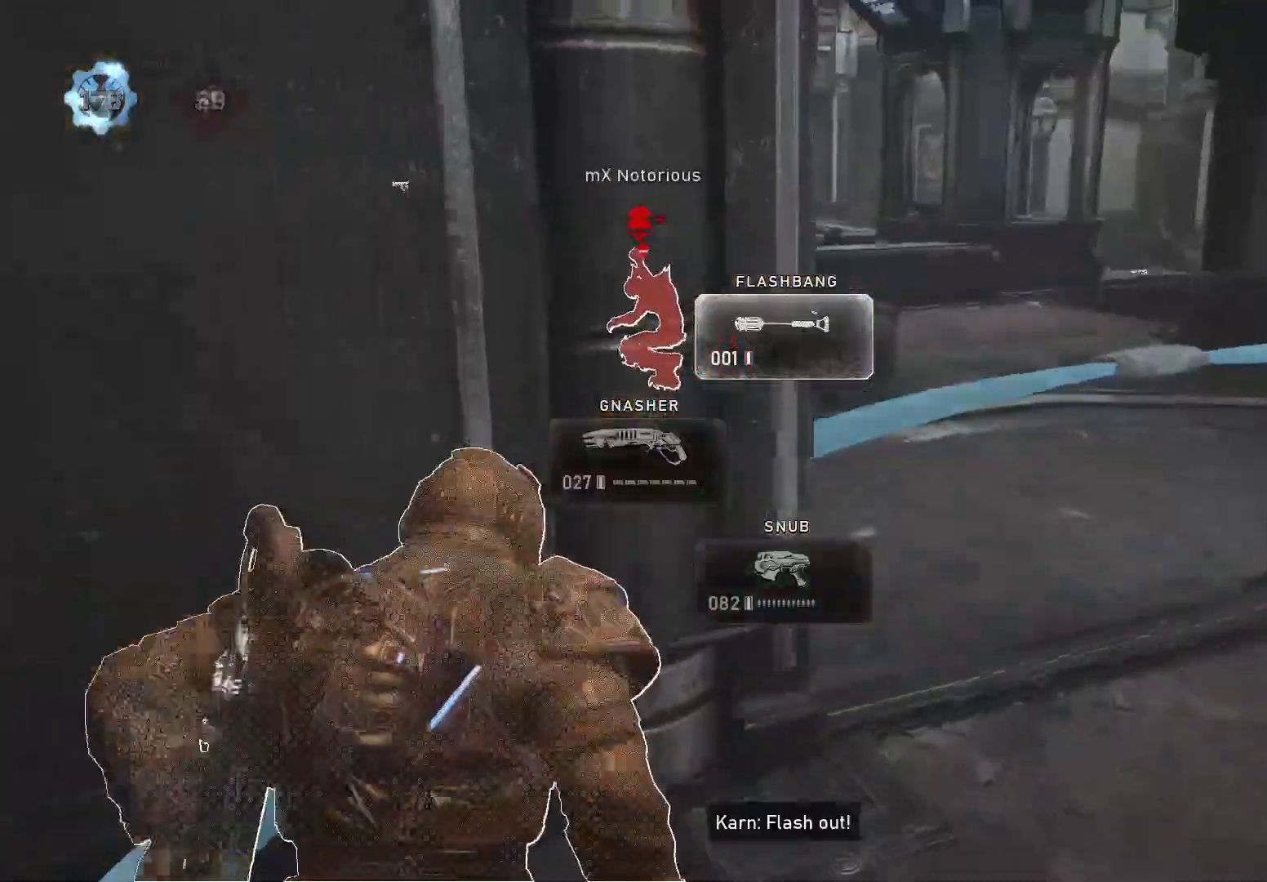
{"buttons": ["R2"], "left_stick": "right", "events": [[240, "left_stick", "right"], [260, "L1", "up"], [460, "R2", "down"]]}
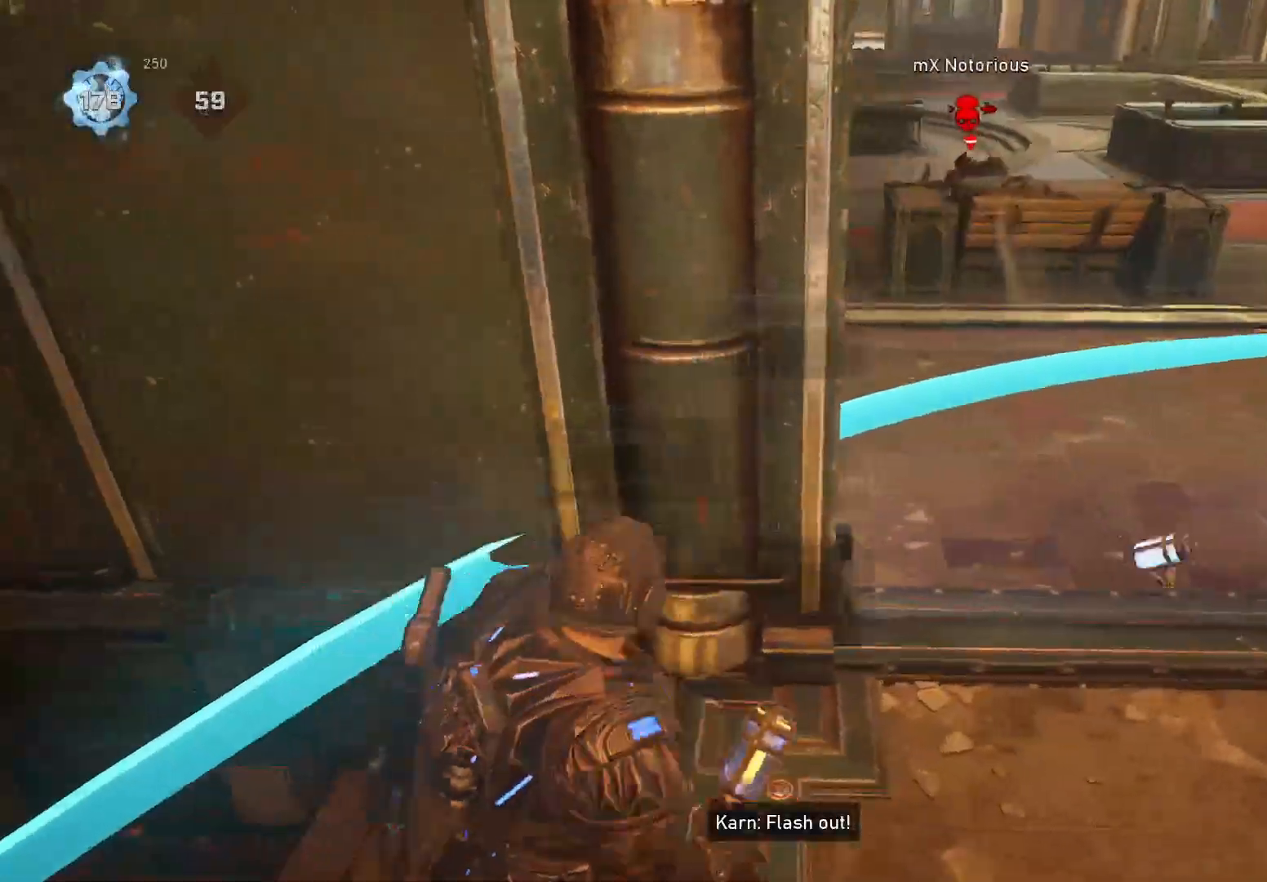
{"buttons": [], "left_stick": "left", "events": [[240, "R2", "up"], [360, "left_stick", "down-left"], [460, "left_stick", "left"]]}
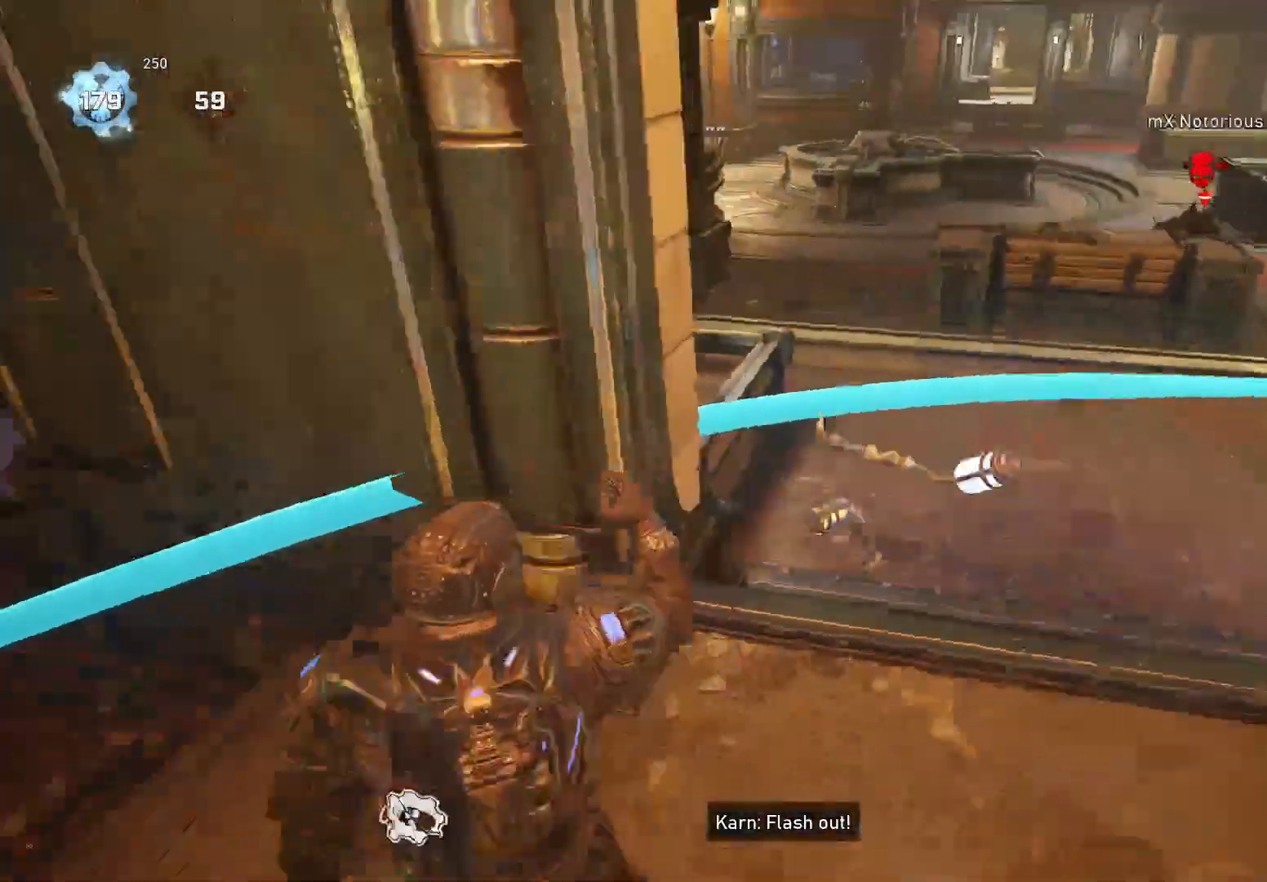
{"buttons": [], "left_stick": "down-left", "events": [[20, "left_stick", "up-left"], [60, "A", "down"], [180, "A", "up"], [260, "A", "down"], [360, "A", "up"], [500, "left_stick", "down-left"]]}
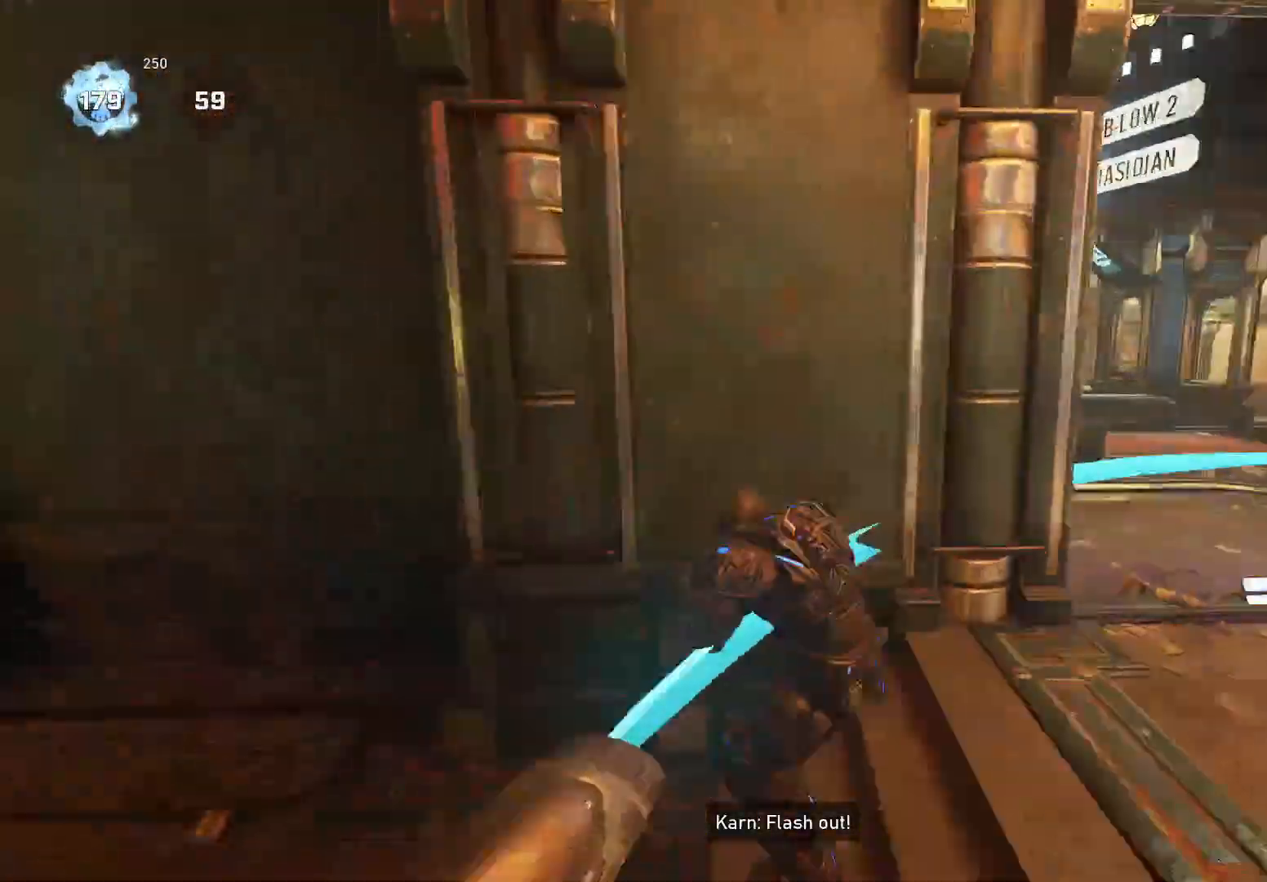
{"buttons": [], "left_stick": "right", "events": [[100, "left_stick", "down-right"], [200, "left_stick", "left"], [360, "left_stick", "up-right"], [460, "left_stick", "right"]]}